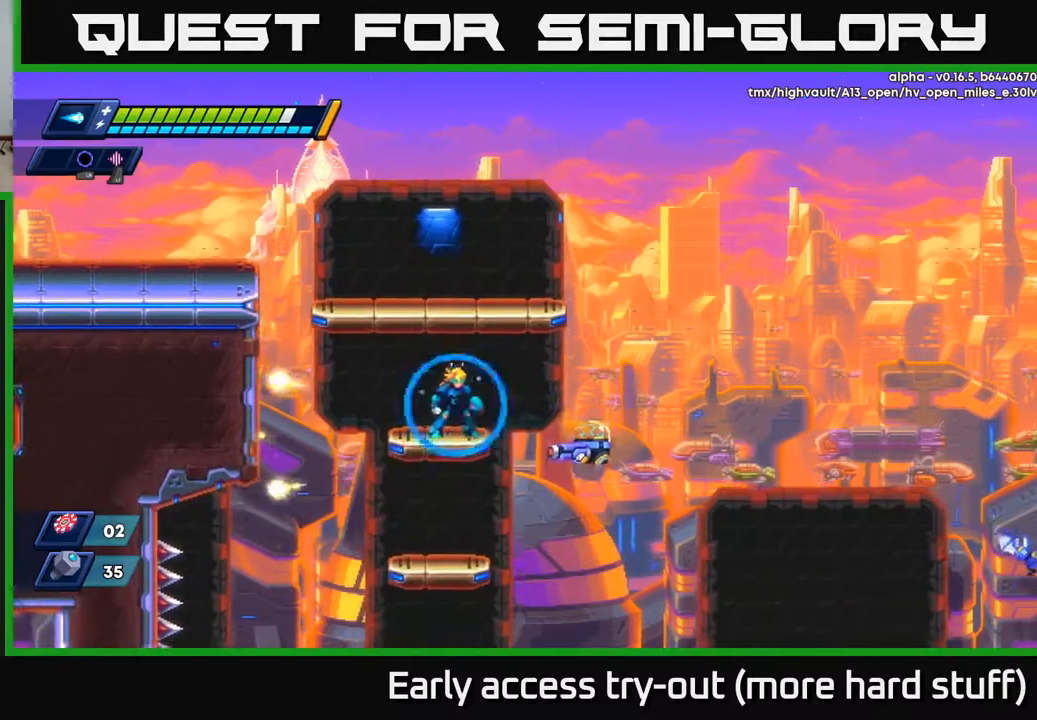
Gameplay with a controller (Xbox layout); each line is a JSON object with the inputs held at the frame after it. "events" lists button and stick changes between this image and that frame as [ms after this image, input, new state], when the widget could be followed in between. Not read: left_stick.
{"buttons": [], "right_stick": "center", "events": [[50, "DPAD_RIGHT", "up"], [83, "X", "down"], [150, "X", "up"], [217, "X", "down"], [267, "X", "up"], [350, "X", "down"], [417, "X", "up"]]}
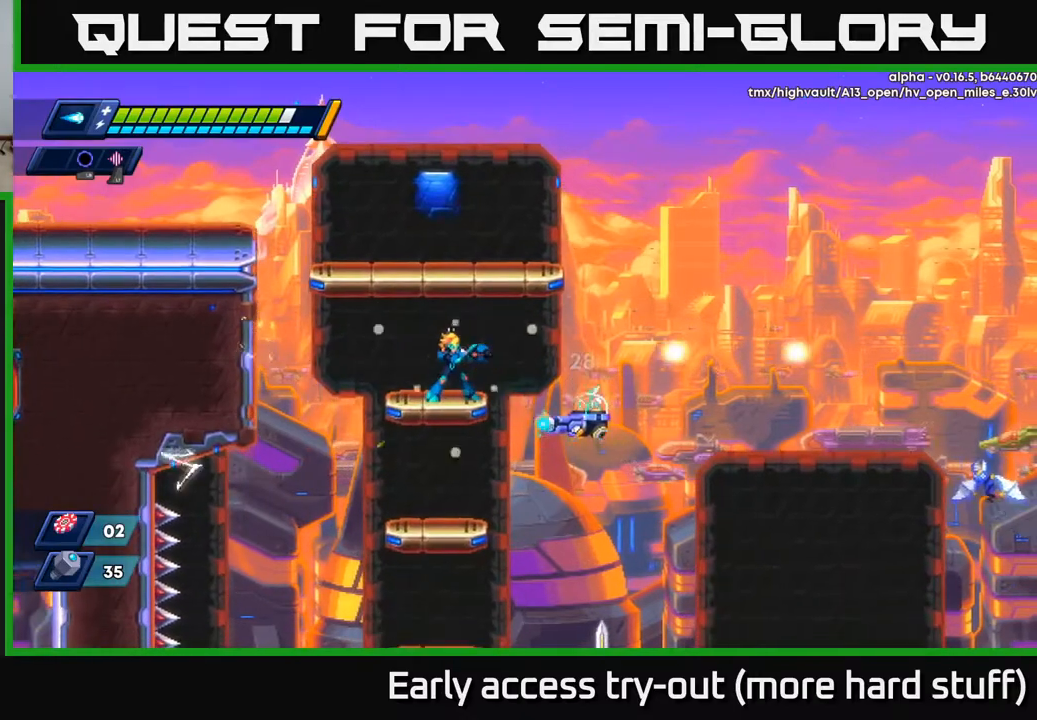
{"buttons": ["X", "DPAD_LEFT"], "right_stick": "center", "events": [[67, "DPAD_DOWN", "down"], [117, "A", "down"], [200, "A", "up"], [233, "DPAD_DOWN", "up"], [283, "X", "down"], [350, "DPAD_LEFT", "down"], [367, "X", "up"], [433, "X", "down"]]}
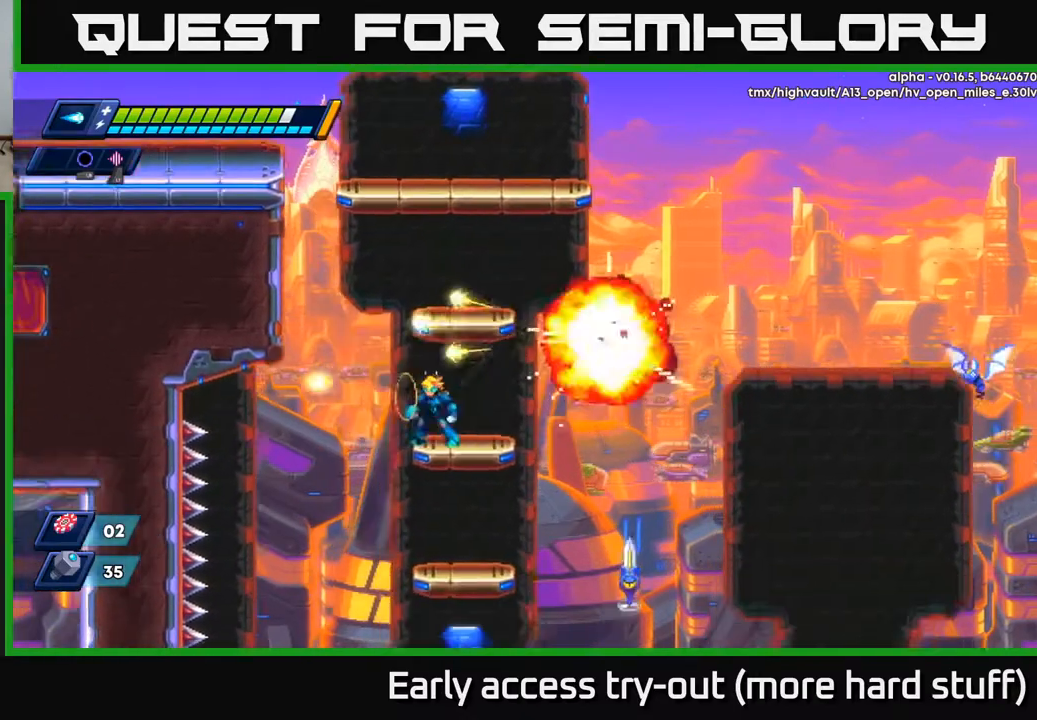
{"buttons": ["DPAD_DOWN"], "right_stick": "center", "events": [[17, "X", "up"], [33, "DPAD_LEFT", "up"], [83, "DPAD_RIGHT", "down"], [217, "DPAD_RIGHT", "up"], [450, "DPAD_DOWN", "down"]]}
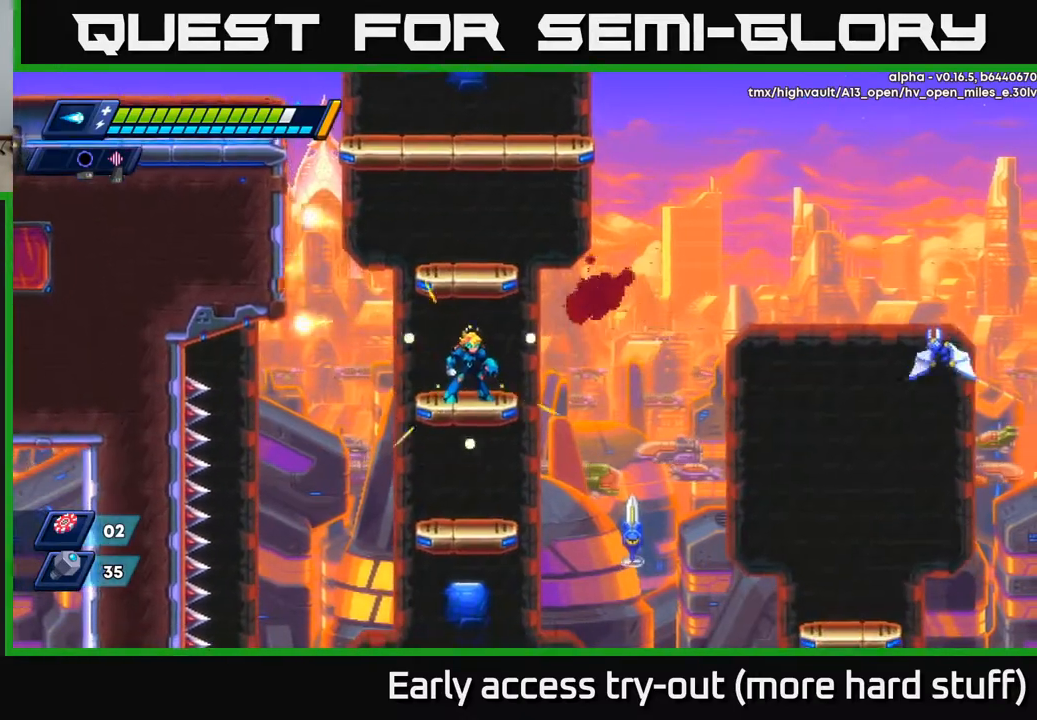
{"buttons": [], "right_stick": "center", "events": [[133, "A", "down"], [217, "A", "up"], [333, "DPAD_DOWN", "up"]]}
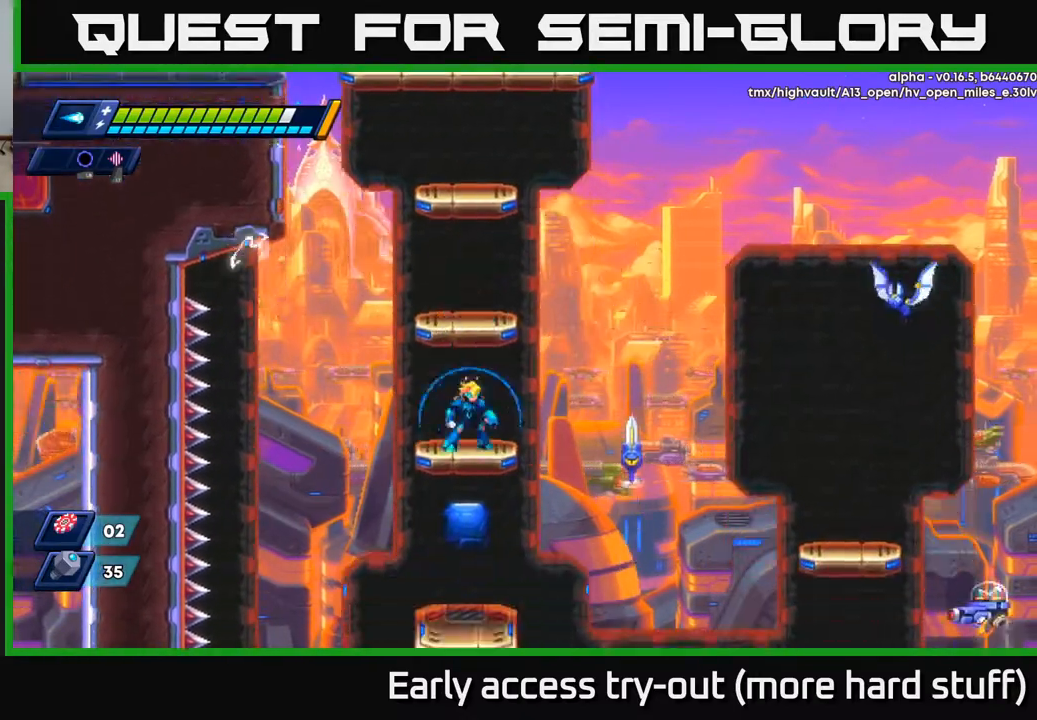
{"buttons": [], "right_stick": "center", "events": [[183, "X", "down"], [267, "X", "up"], [350, "X", "down"], [417, "X", "up"]]}
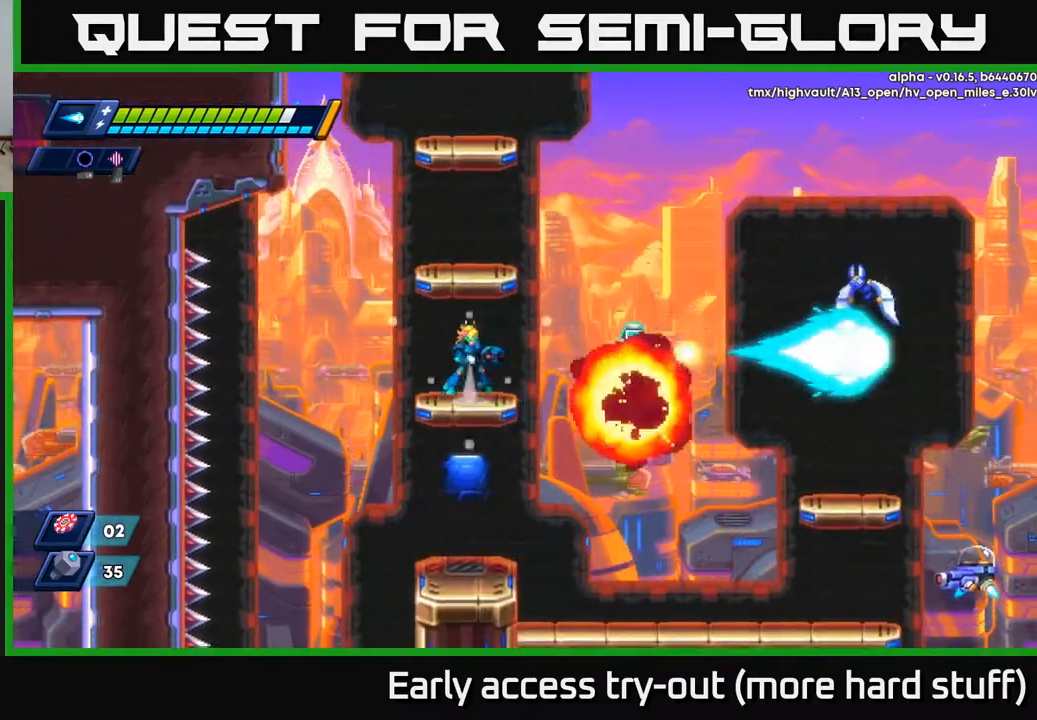
{"buttons": [], "right_stick": "center", "events": [[50, "A", "down"], [117, "A", "up"], [117, "X", "down"], [133, "DPAD_RIGHT", "down"], [167, "X", "up"], [183, "DPAD_RIGHT", "up"], [217, "X", "down"], [283, "X", "up"], [350, "X", "down"], [417, "X", "up"]]}
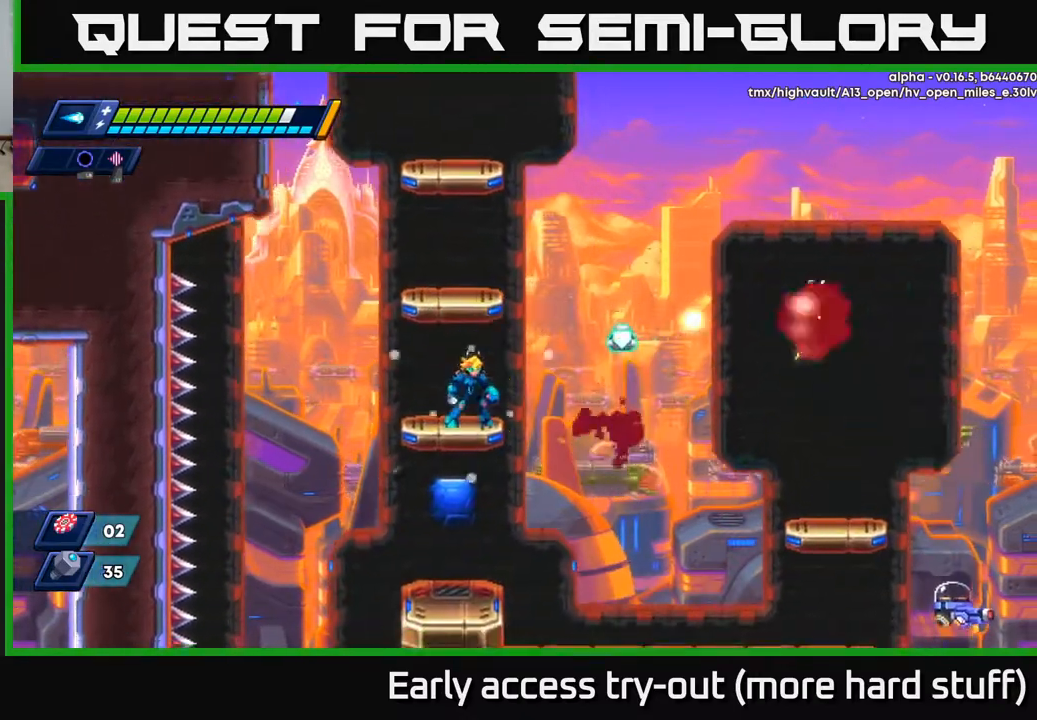
{"buttons": ["A"], "right_stick": "center", "events": [[183, "A", "down"]]}
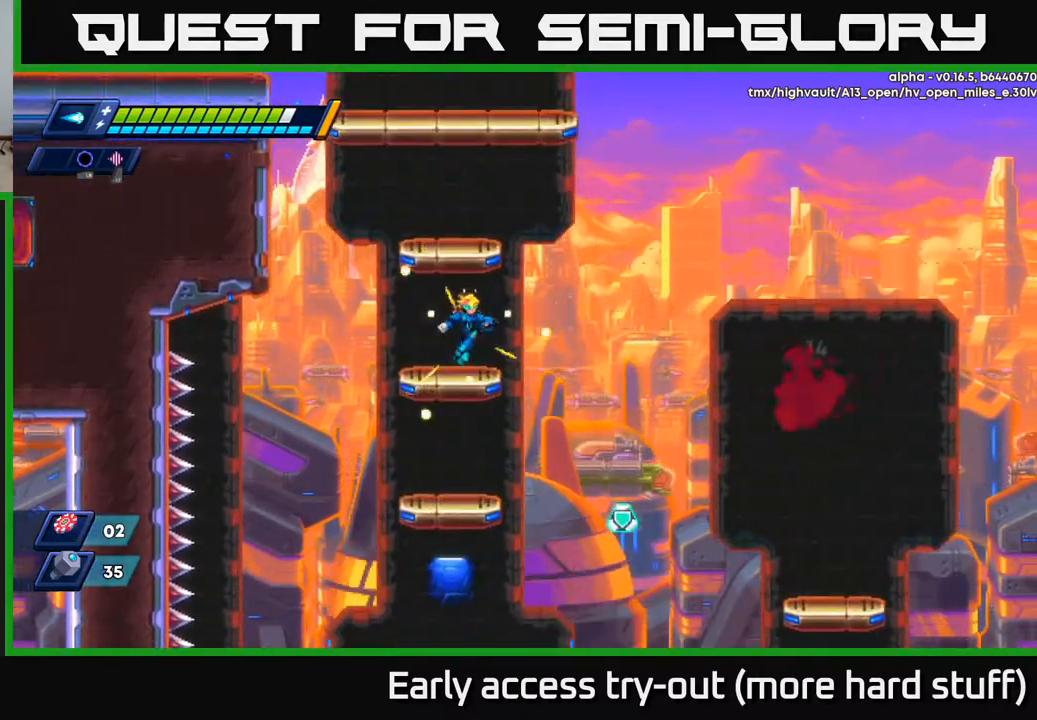
{"buttons": ["R2", "DPAD_RIGHT"], "right_stick": "center", "events": [[67, "A", "up"], [167, "DPAD_RIGHT", "down"], [333, "R2", "down"]]}
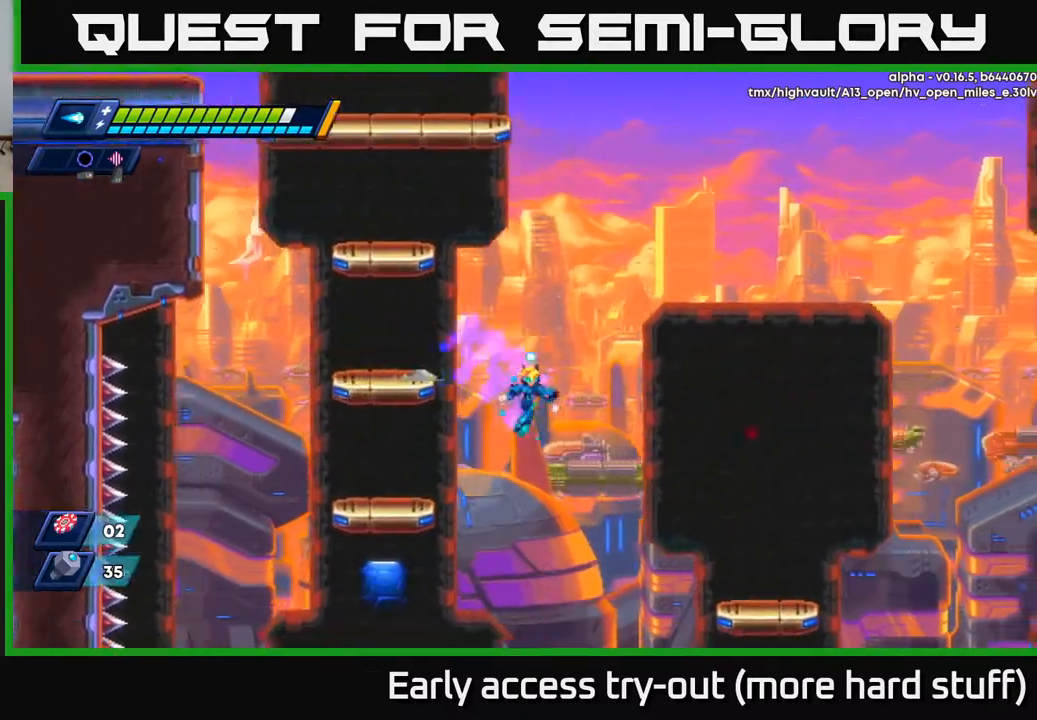
{"buttons": ["DPAD_DOWN"], "right_stick": "center", "events": [[50, "R2", "up"], [83, "DPAD_DOWN", "down"], [117, "DPAD_RIGHT", "up"]]}
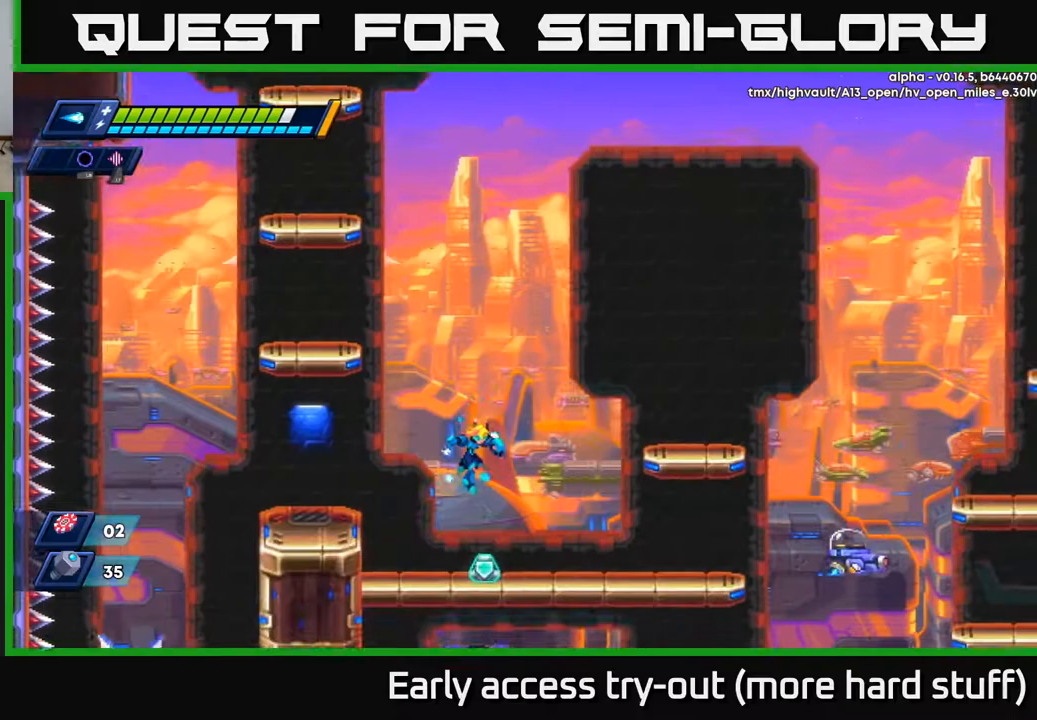
{"buttons": [], "right_stick": "center", "events": [[133, "DPAD_RIGHT", "down"], [167, "X", "down"], [200, "DPAD_DOWN", "up"], [233, "DPAD_DOWN", "down"], [233, "X", "up"], [267, "DPAD_RIGHT", "up"], [300, "DPAD_DOWN", "up"], [300, "X", "down"], [350, "X", "up"], [417, "X", "down"], [483, "X", "up"]]}
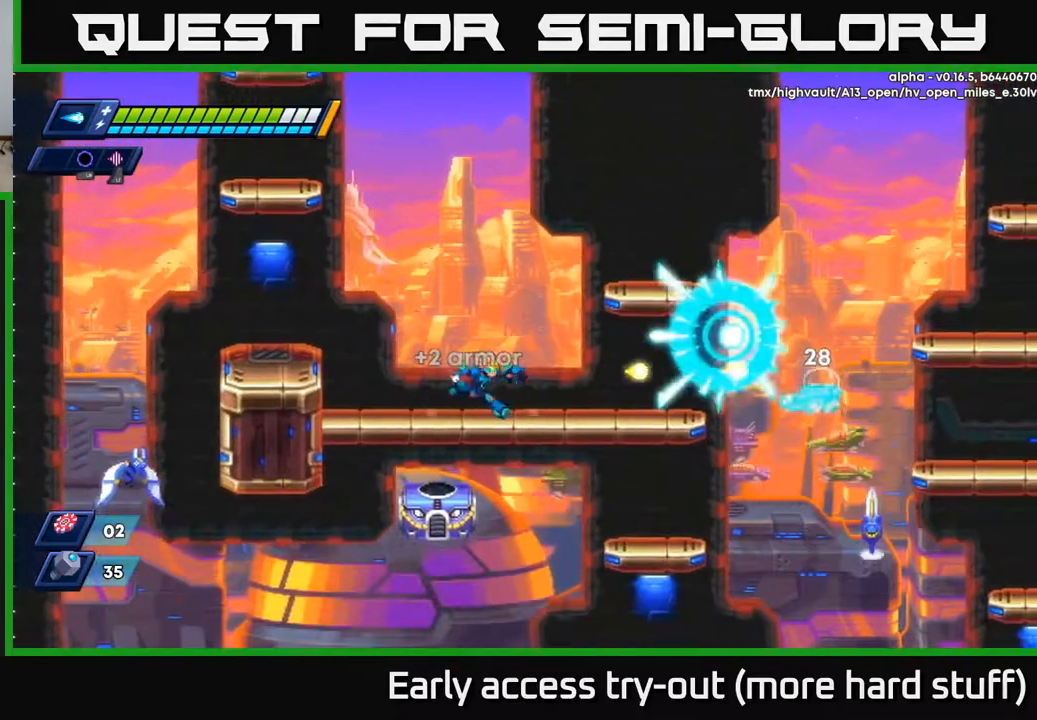
{"buttons": [], "right_stick": "center", "events": [[17, "DPAD_DOWN", "down"], [33, "DPAD_RIGHT", "down"], [67, "DPAD_DOWN", "up"], [67, "X", "down"], [117, "X", "up"], [200, "X", "down"], [283, "X", "up"], [433, "DPAD_RIGHT", "up"]]}
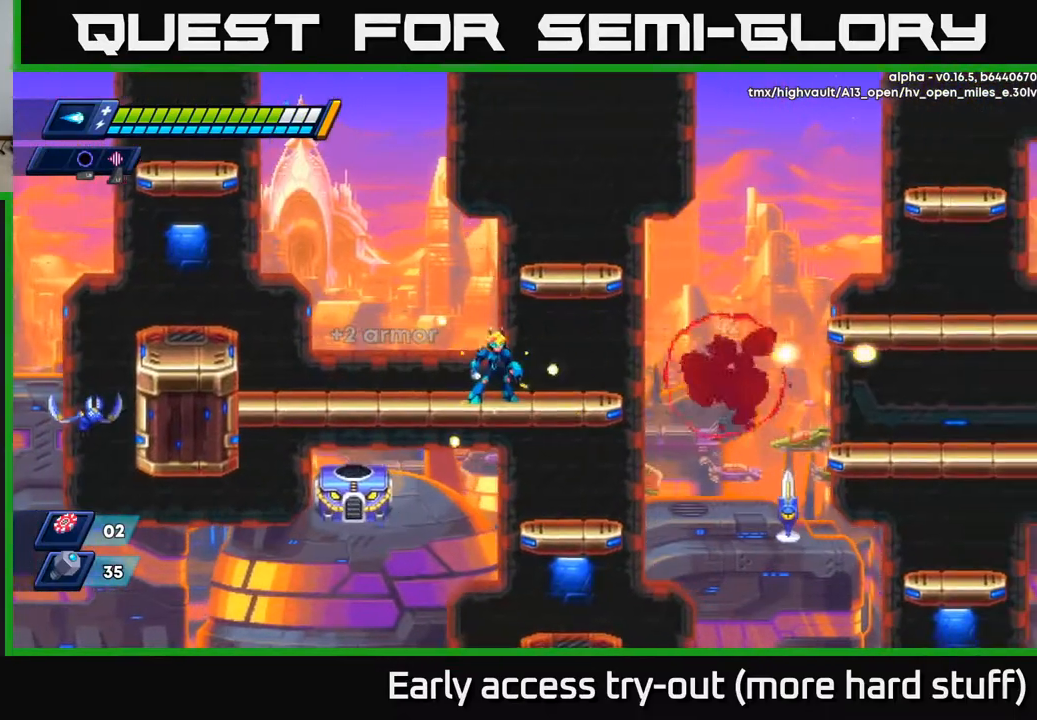
{"buttons": ["DPAD_RIGHT"], "right_stick": "center", "events": [[433, "DPAD_RIGHT", "down"]]}
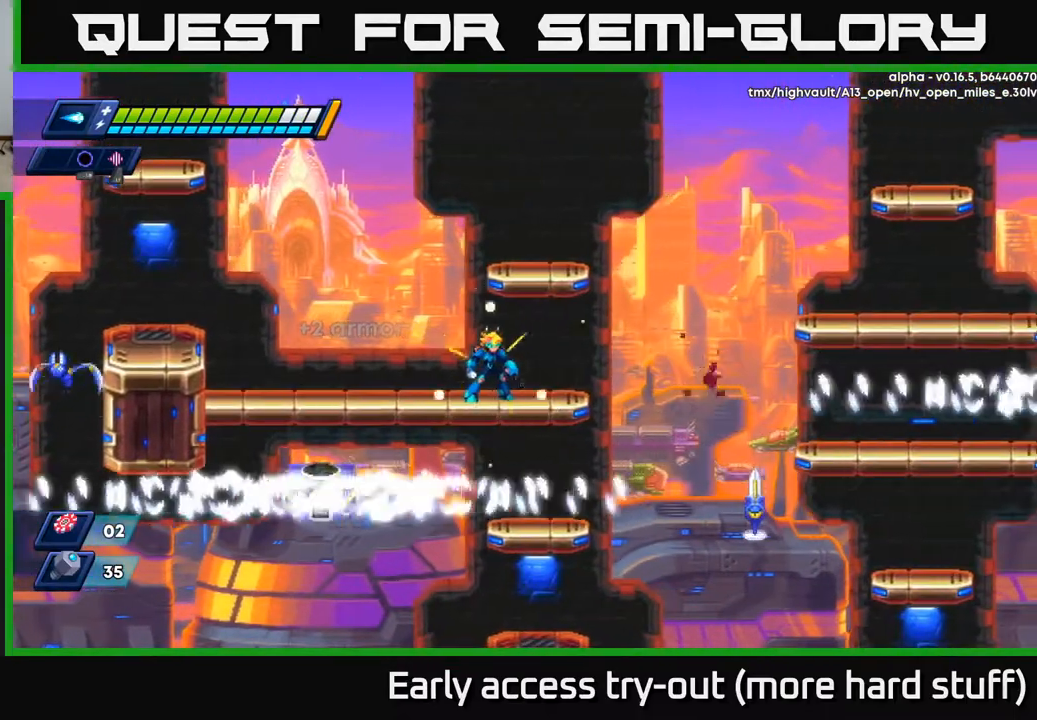
{"buttons": [], "right_stick": "center", "events": [[50, "DPAD_RIGHT", "up"]]}
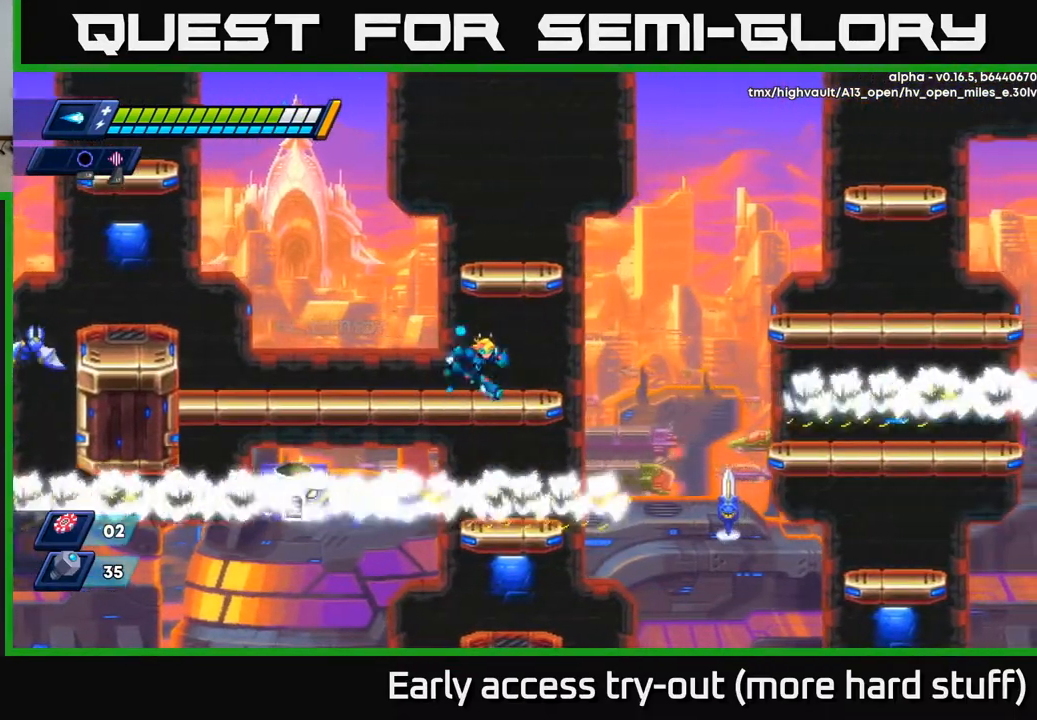
{"buttons": [], "right_stick": "center", "events": [[17, "DPAD_RIGHT", "down"], [117, "DPAD_RIGHT", "up"]]}
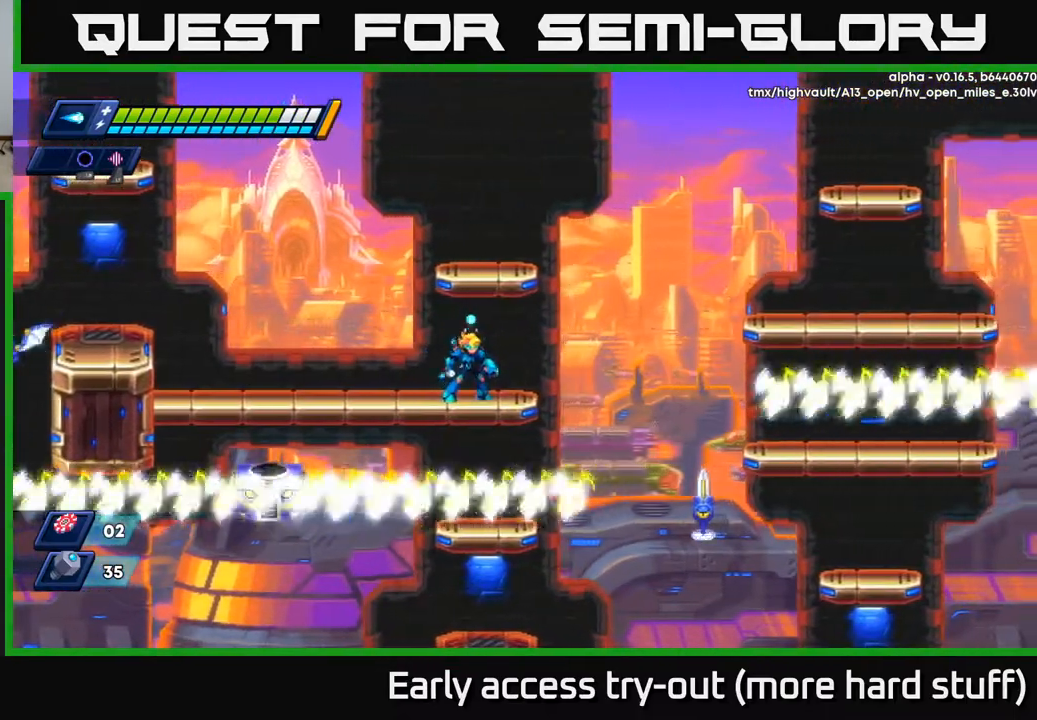
{"buttons": ["A", "DPAD_DOWN"], "right_stick": "center", "events": [[367, "DPAD_DOWN", "down"], [417, "A", "down"]]}
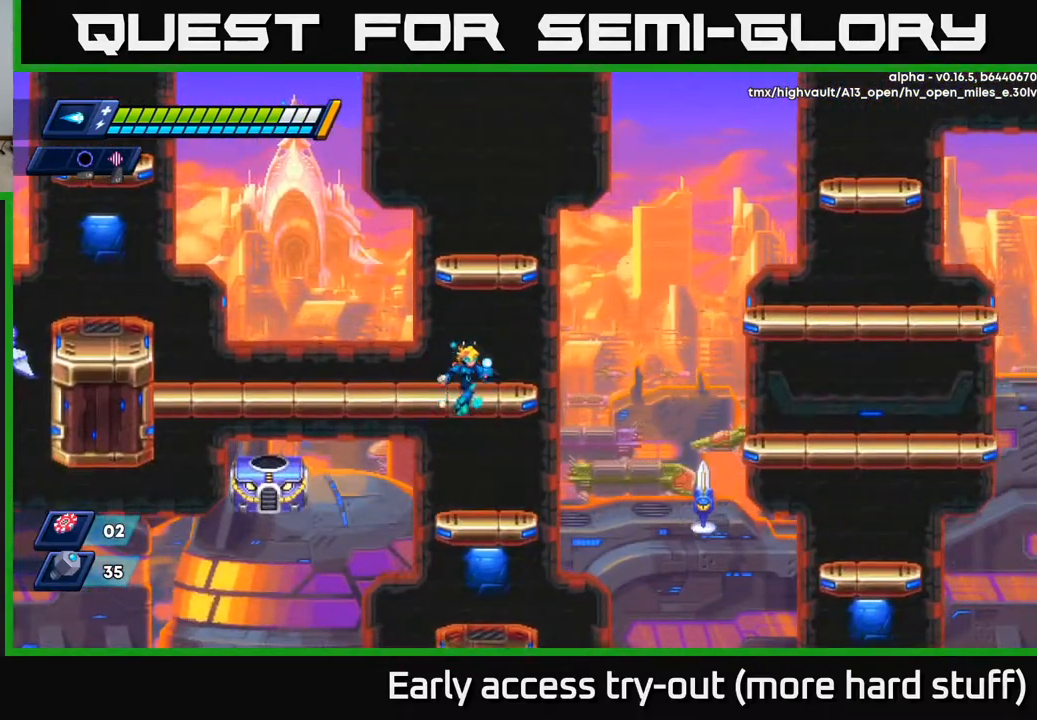
{"buttons": ["X"], "right_stick": "center", "events": [[17, "A", "up"], [67, "DPAD_DOWN", "up"], [300, "DPAD_RIGHT", "down"], [350, "X", "down"], [367, "DPAD_RIGHT", "up"], [417, "X", "up"], [467, "X", "down"]]}
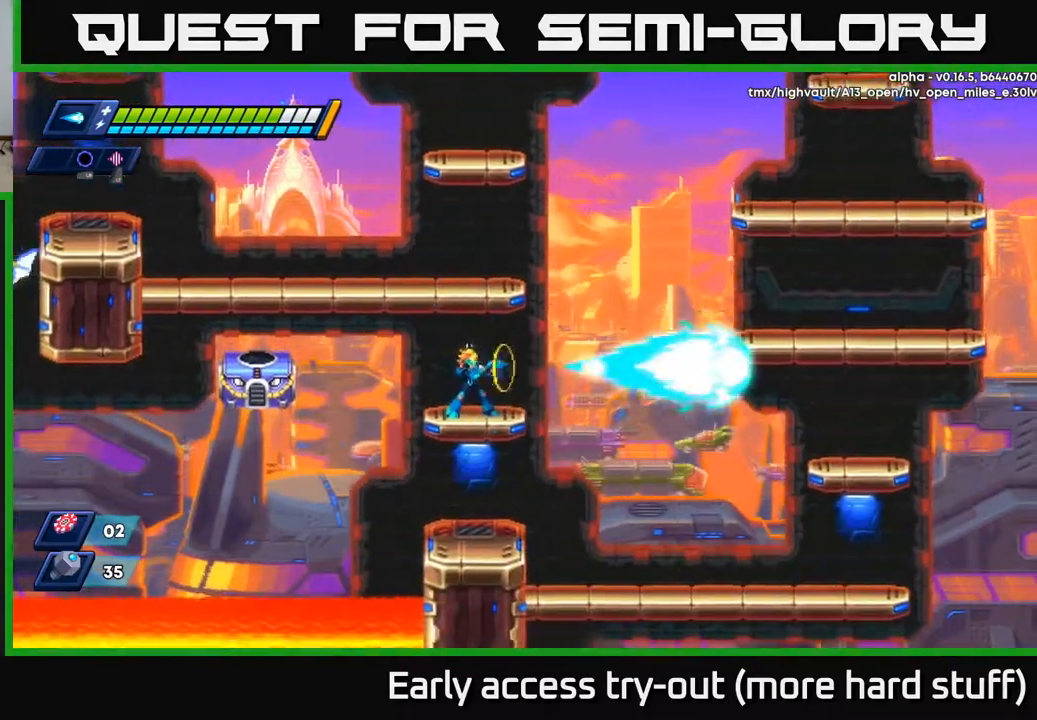
{"buttons": ["DPAD_RIGHT"], "right_stick": "center", "events": [[33, "X", "up"], [117, "X", "down"], [133, "DPAD_RIGHT", "down"], [200, "X", "up"], [267, "R2", "down"], [283, "X", "down"], [350, "R2", "up"], [367, "X", "up"], [417, "X", "down"], [500, "X", "up"]]}
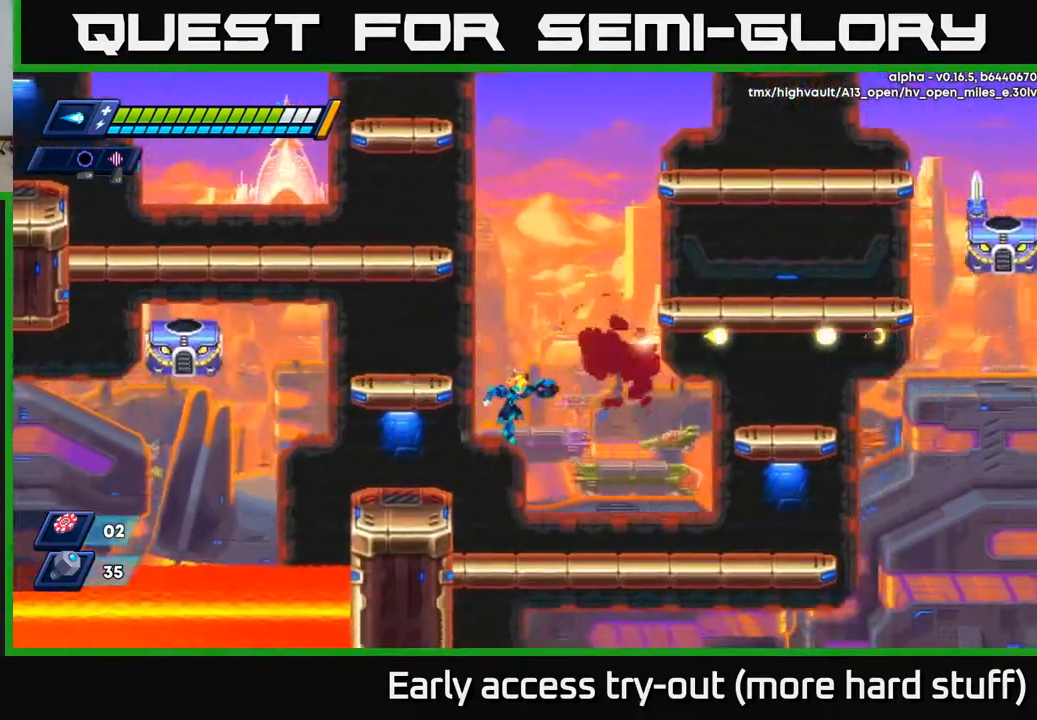
{"buttons": [], "right_stick": "center", "events": [[83, "X", "down"], [150, "X", "up"], [433, "DPAD_RIGHT", "up"]]}
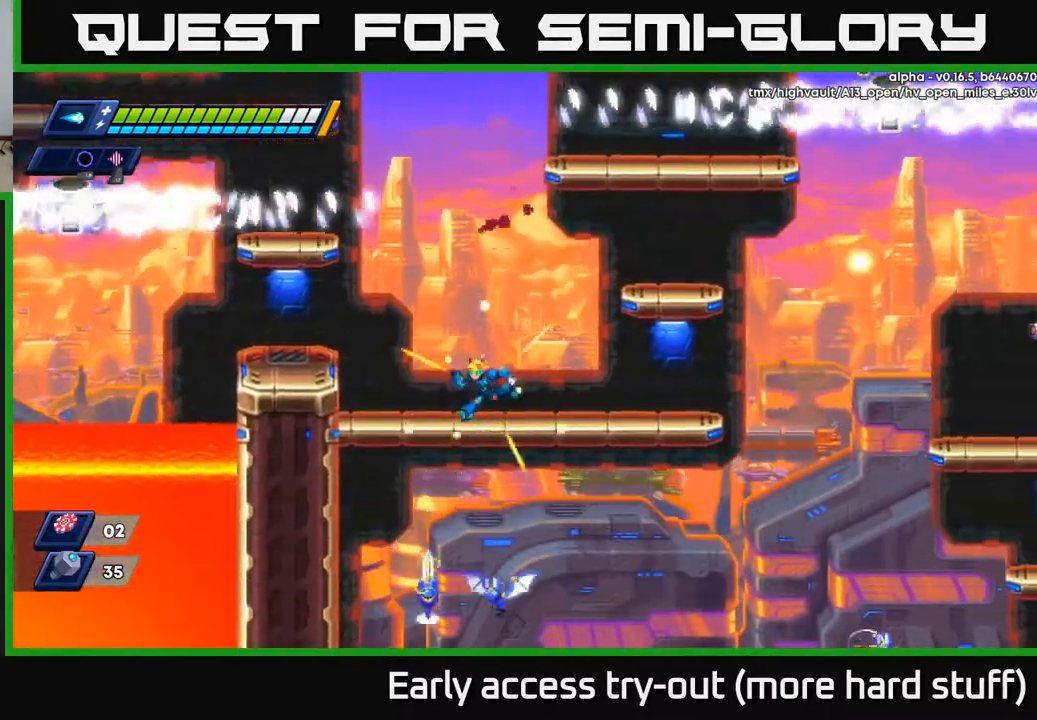
{"buttons": ["DPAD_RIGHT"], "right_stick": "up-left", "events": [[17, "DPAD_LEFT", "down"], [183, "DPAD_LEFT", "up"], [250, "right_stick", "down-left"], [433, "DPAD_RIGHT", "down"], [467, "right_stick", "up-left"]]}
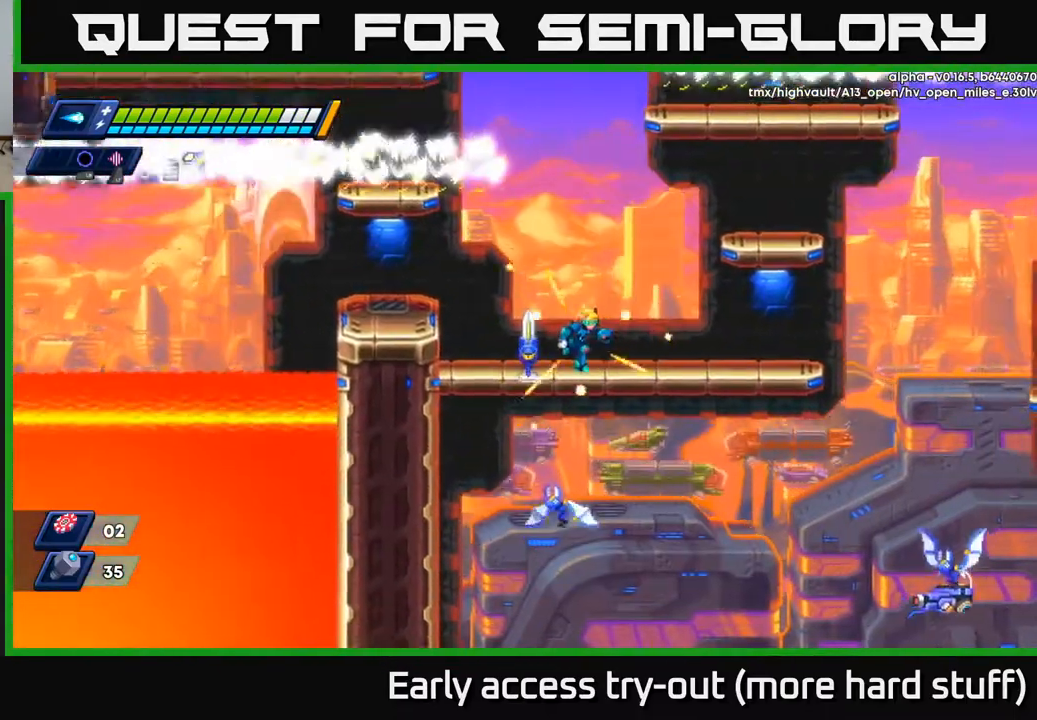
{"buttons": ["X"], "right_stick": "center", "events": [[150, "right_stick", "center"], [283, "DPAD_RIGHT", "up"], [317, "DPAD_LEFT", "down"], [317, "X", "down"], [350, "DPAD_LEFT", "up"], [350, "X", "up"], [367, "X", "down"], [433, "X", "up"], [467, "X", "down"]]}
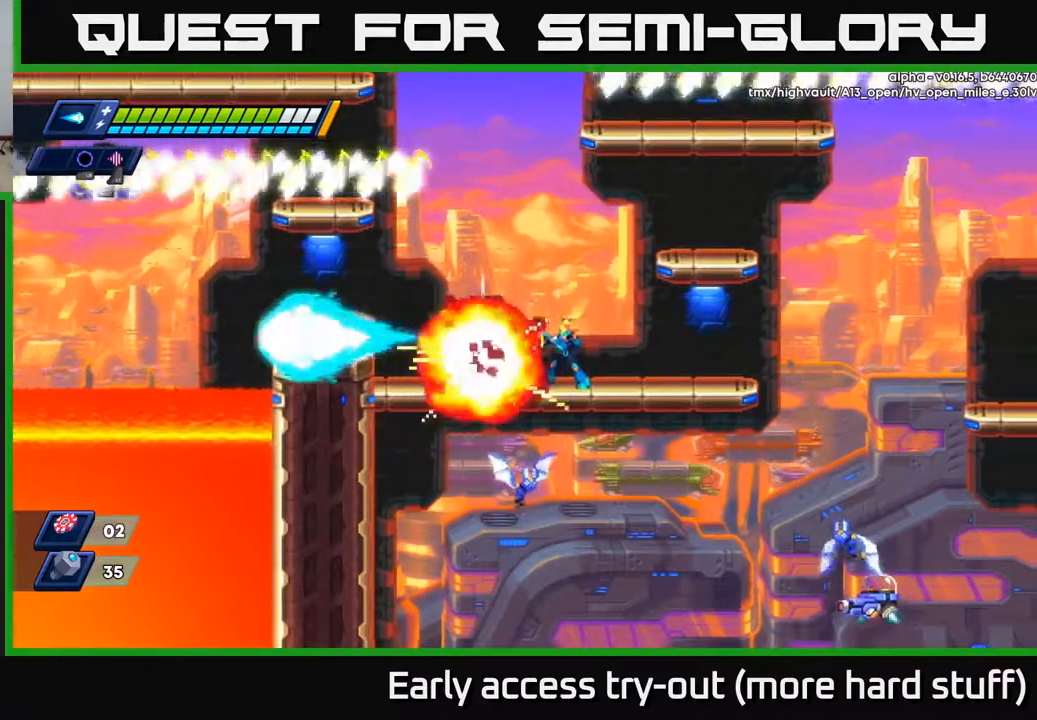
{"buttons": ["DPAD_LEFT"], "right_stick": "center", "events": [[50, "X", "up"], [450, "DPAD_LEFT", "down"]]}
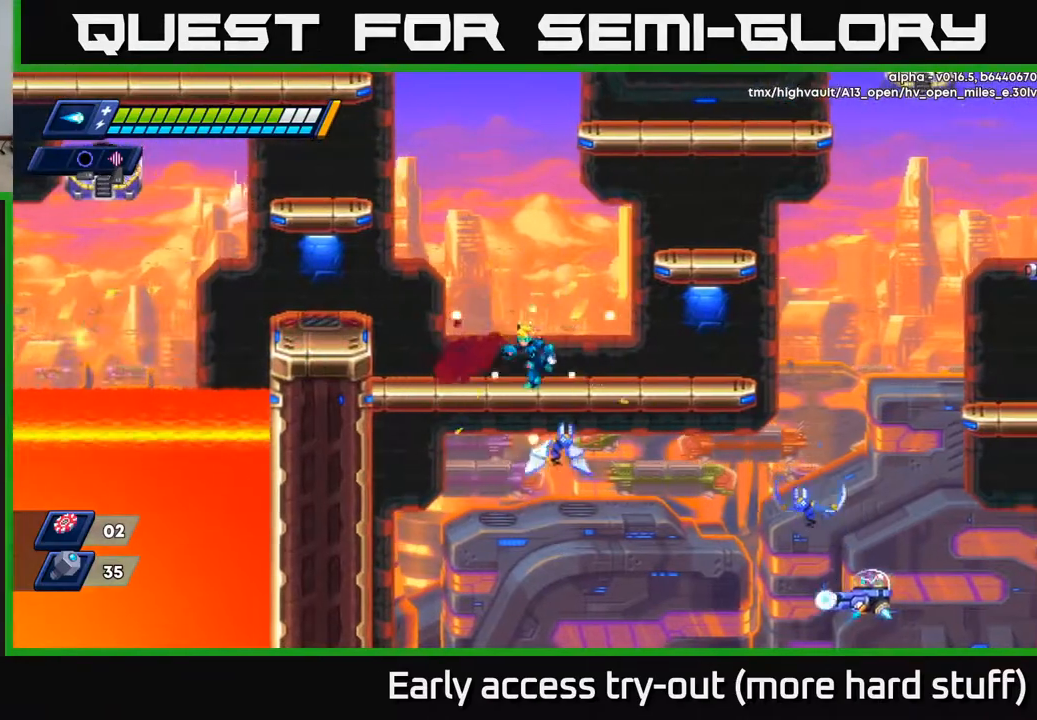
{"buttons": ["DPAD_LEFT"], "right_stick": "center", "events": []}
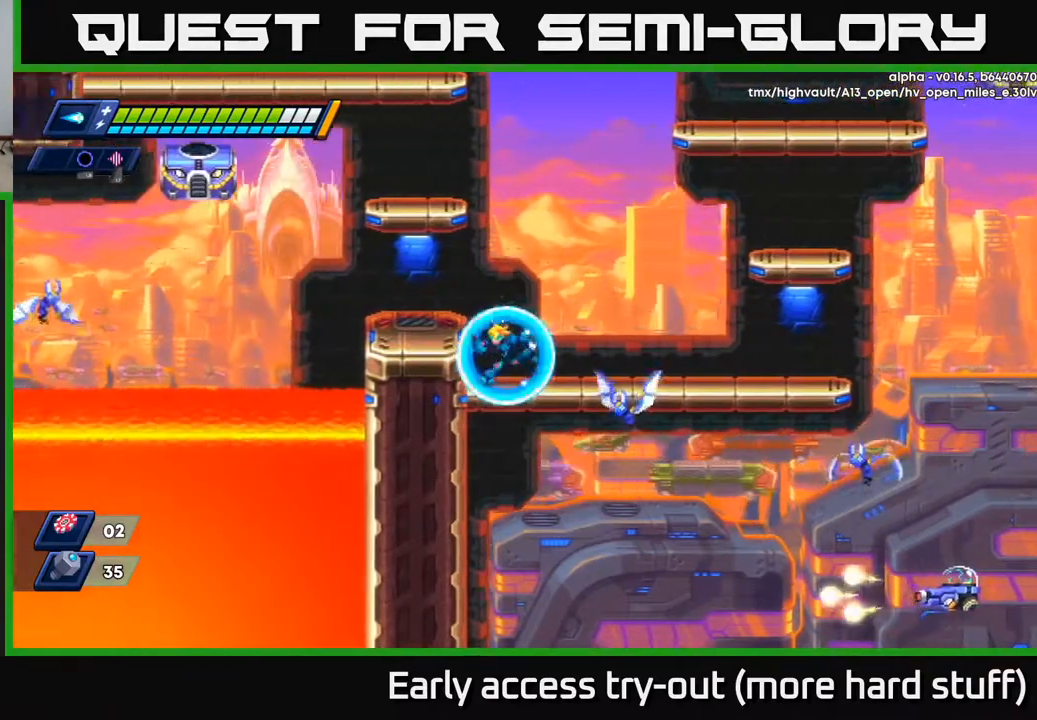
{"buttons": [], "right_stick": "center", "events": [[67, "DPAD_LEFT", "up"], [117, "DPAD_RIGHT", "down"], [200, "DPAD_RIGHT", "up"], [283, "X", "down"], [350, "X", "up"]]}
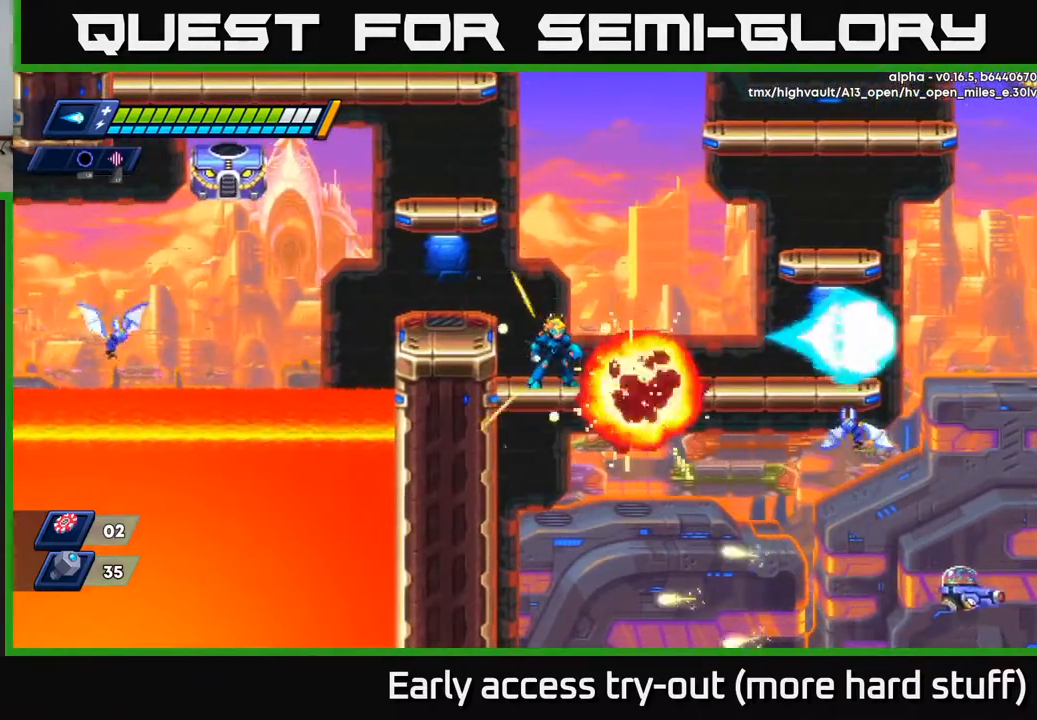
{"buttons": [], "right_stick": "center", "events": [[100, "DPAD_RIGHT", "down"], [333, "DPAD_RIGHT", "up"]]}
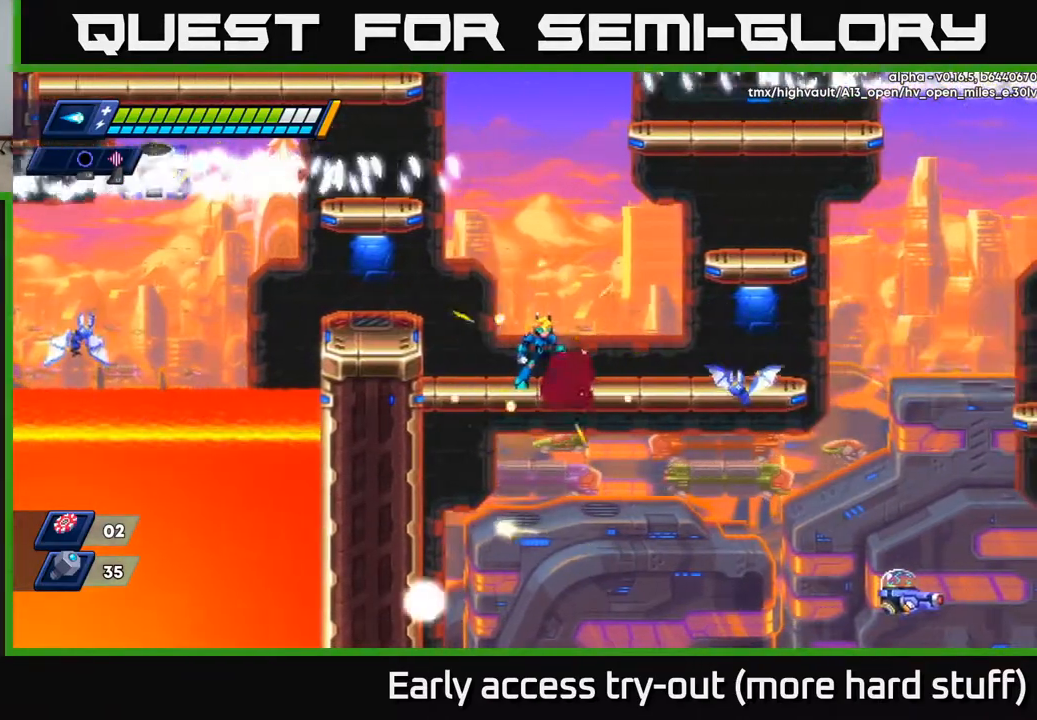
{"buttons": ["DPAD_LEFT"], "right_stick": "center", "events": [[67, "DPAD_RIGHT", "down"], [200, "DPAD_RIGHT", "up"], [233, "X", "down"], [283, "X", "up"], [367, "X", "down"], [450, "X", "up"], [483, "DPAD_LEFT", "down"]]}
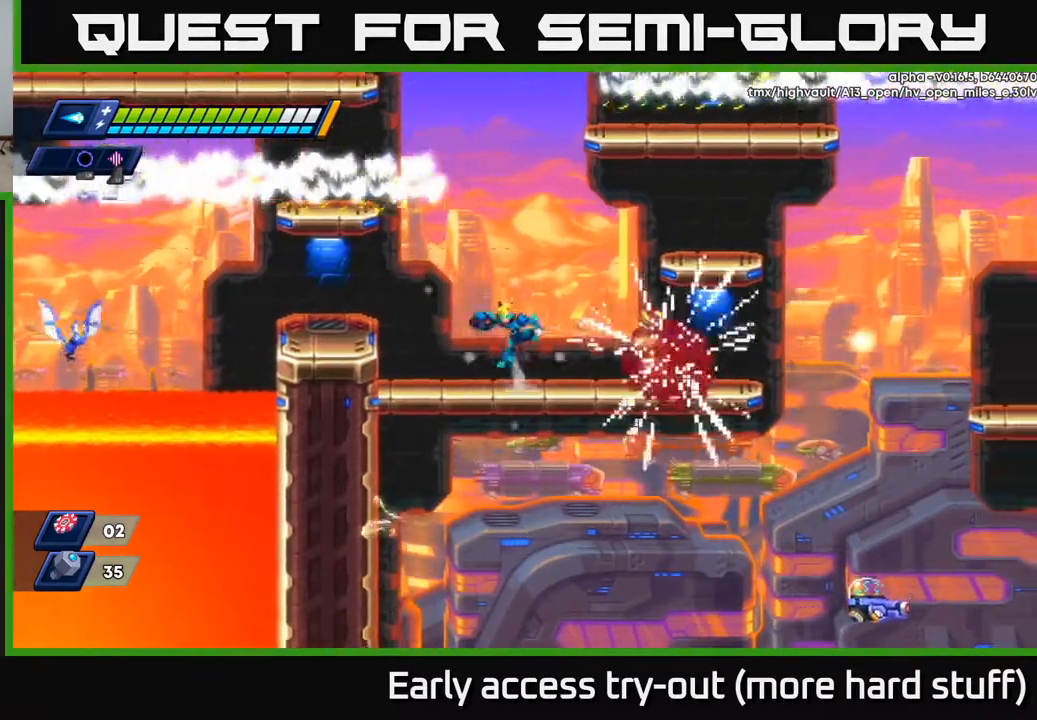
{"buttons": ["X"], "right_stick": "center", "events": [[33, "A", "down"], [67, "X", "down"], [100, "A", "up"], [133, "X", "up"], [183, "X", "down"], [233, "X", "up"], [317, "X", "down"], [383, "X", "up"], [433, "DPAD_LEFT", "up"], [450, "X", "down"]]}
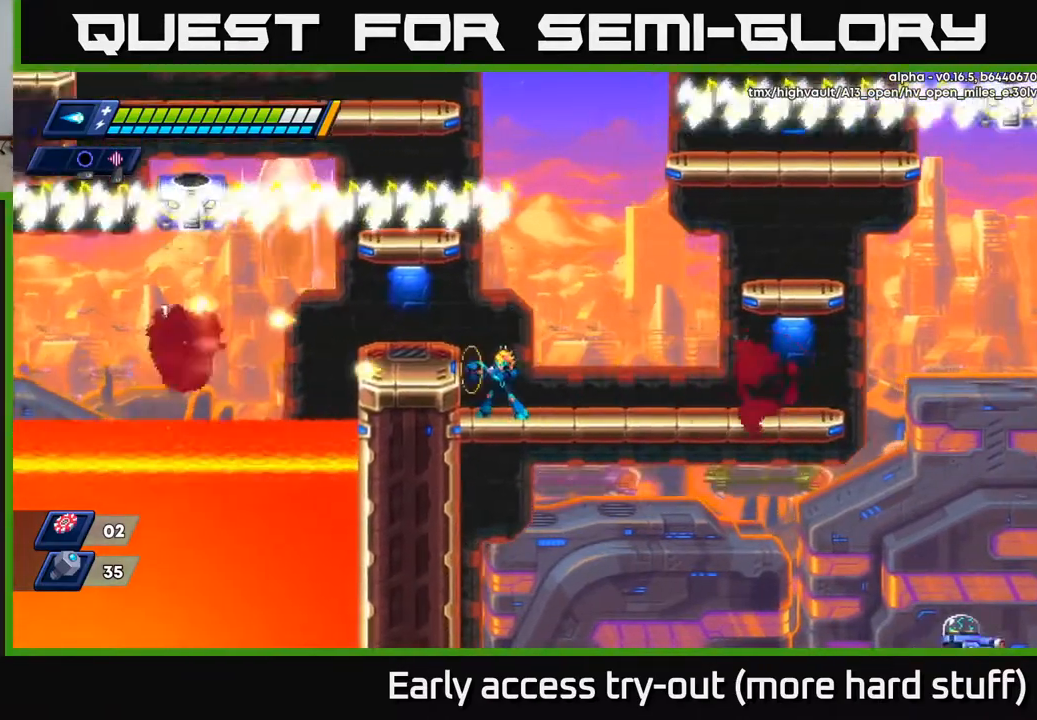
{"buttons": ["DPAD_RIGHT"], "right_stick": "center", "events": [[33, "X", "up"], [450, "DPAD_RIGHT", "down"]]}
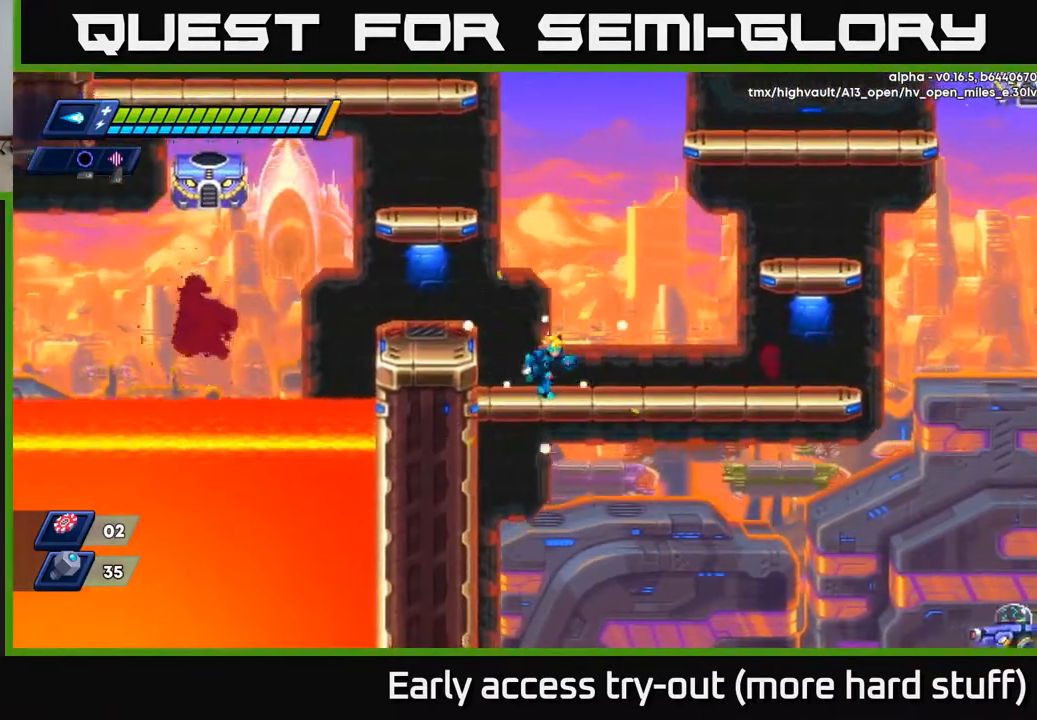
{"buttons": ["DPAD_RIGHT"], "right_stick": "down-right", "events": [[33, "right_stick", "down"], [383, "right_stick", "down-right"]]}
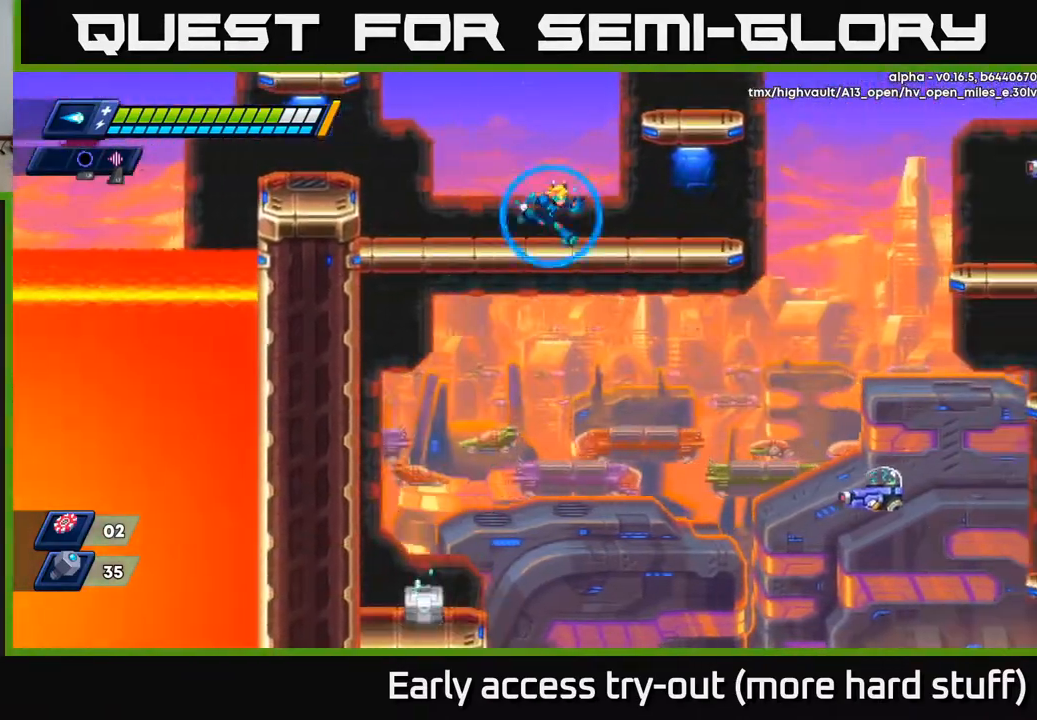
{"buttons": [], "right_stick": "up-right", "events": [[217, "DPAD_RIGHT", "up"], [250, "right_stick", "right"], [367, "right_stick", "up-right"]]}
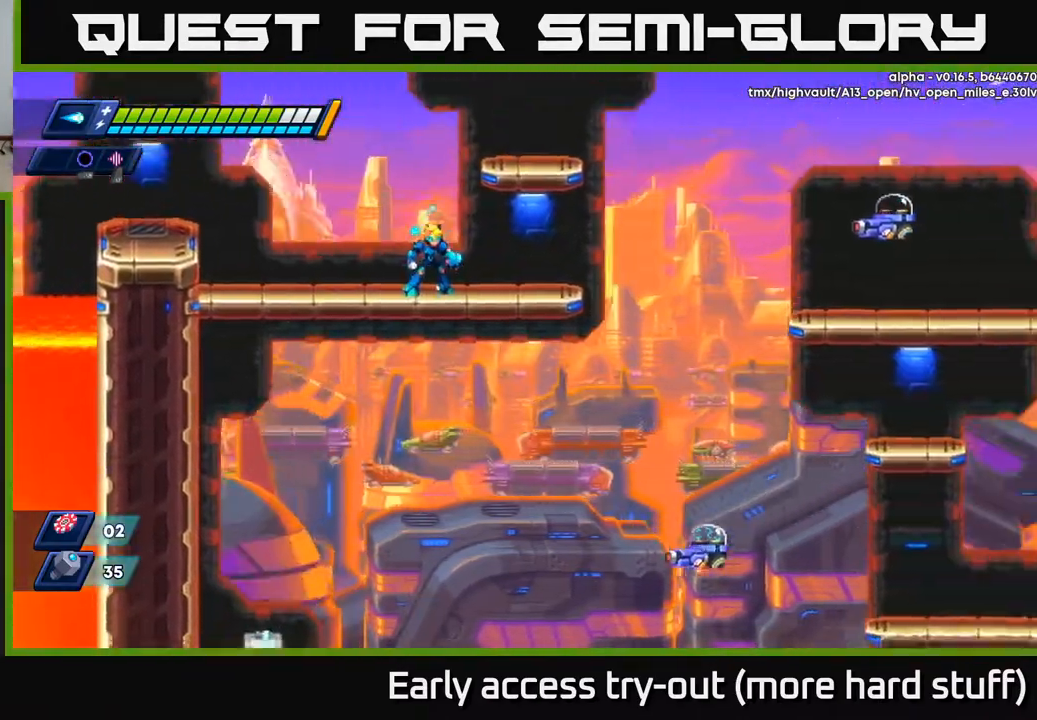
{"buttons": [], "right_stick": "up-right", "events": []}